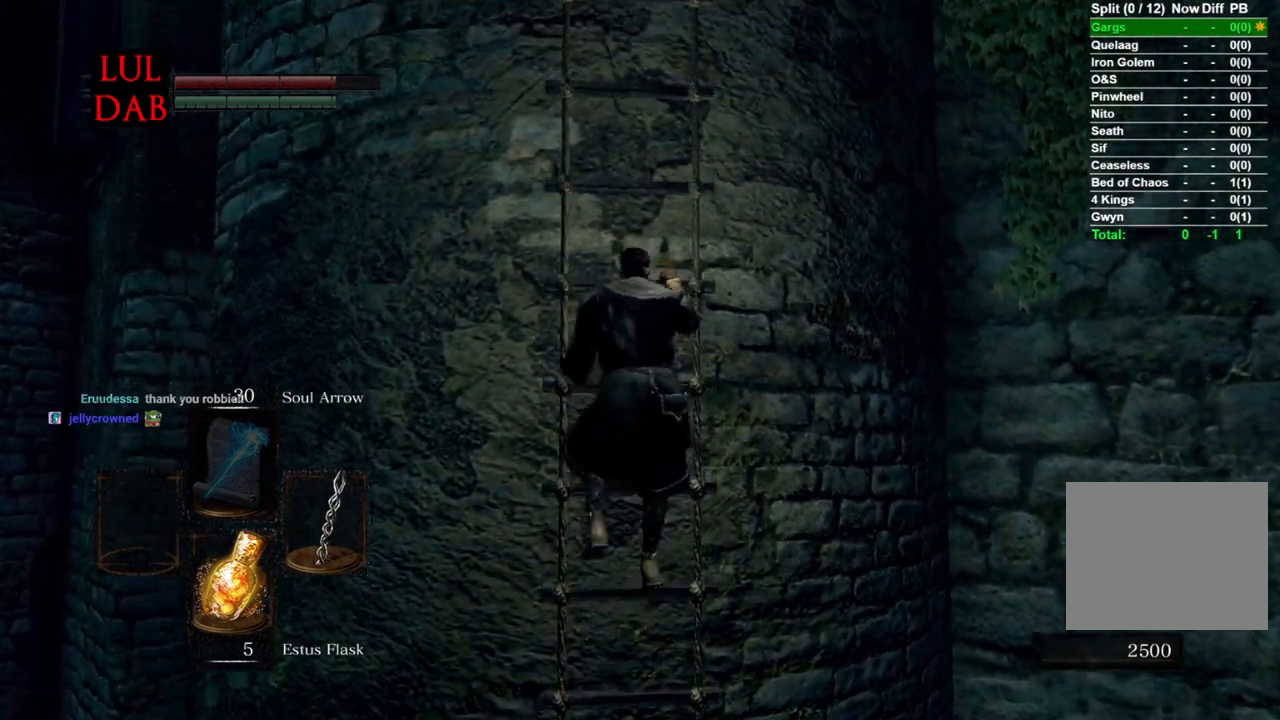
Gameplay with a controller (PlayStation layout); each line is a JSON object with the inputs held at the frame after it. "events" lists button and stick changes between this image and that frame as [ms after this image, input, new state], when the widget could be followed in between.
{"buttons": [], "left_stick": "up", "right_stick": "center", "events": []}
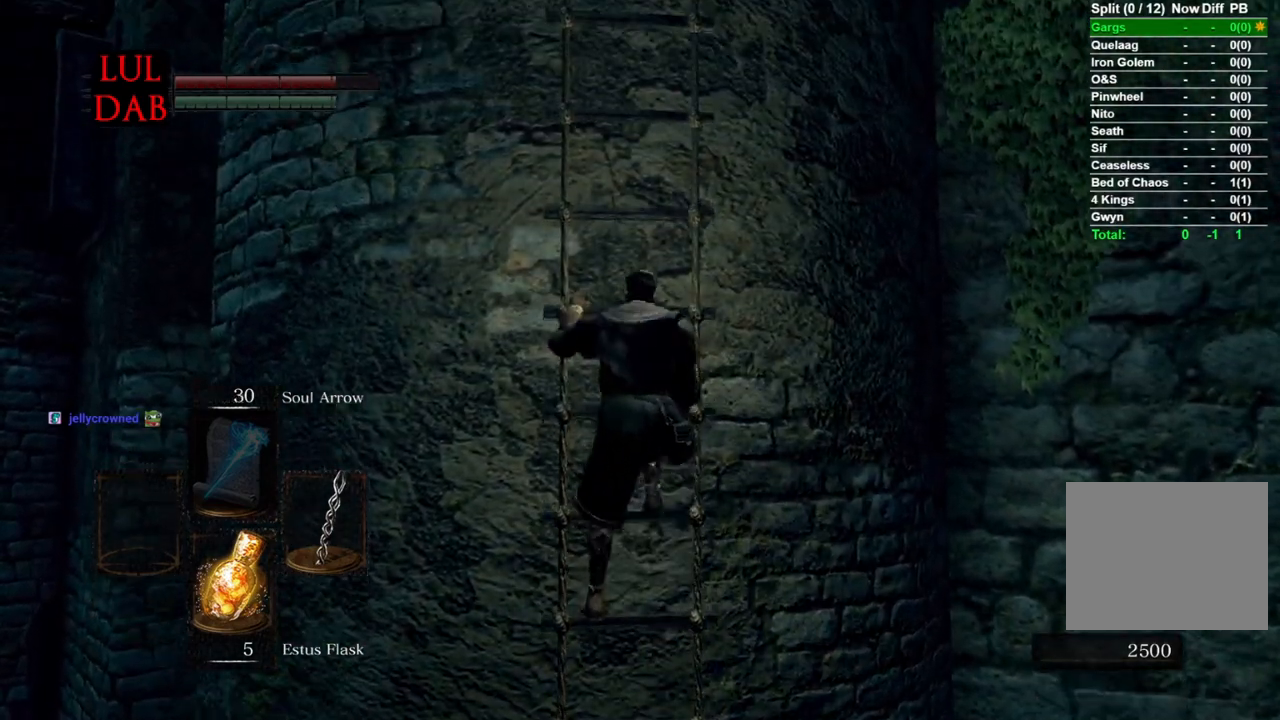
{"buttons": [], "left_stick": "up", "right_stick": "center", "events": []}
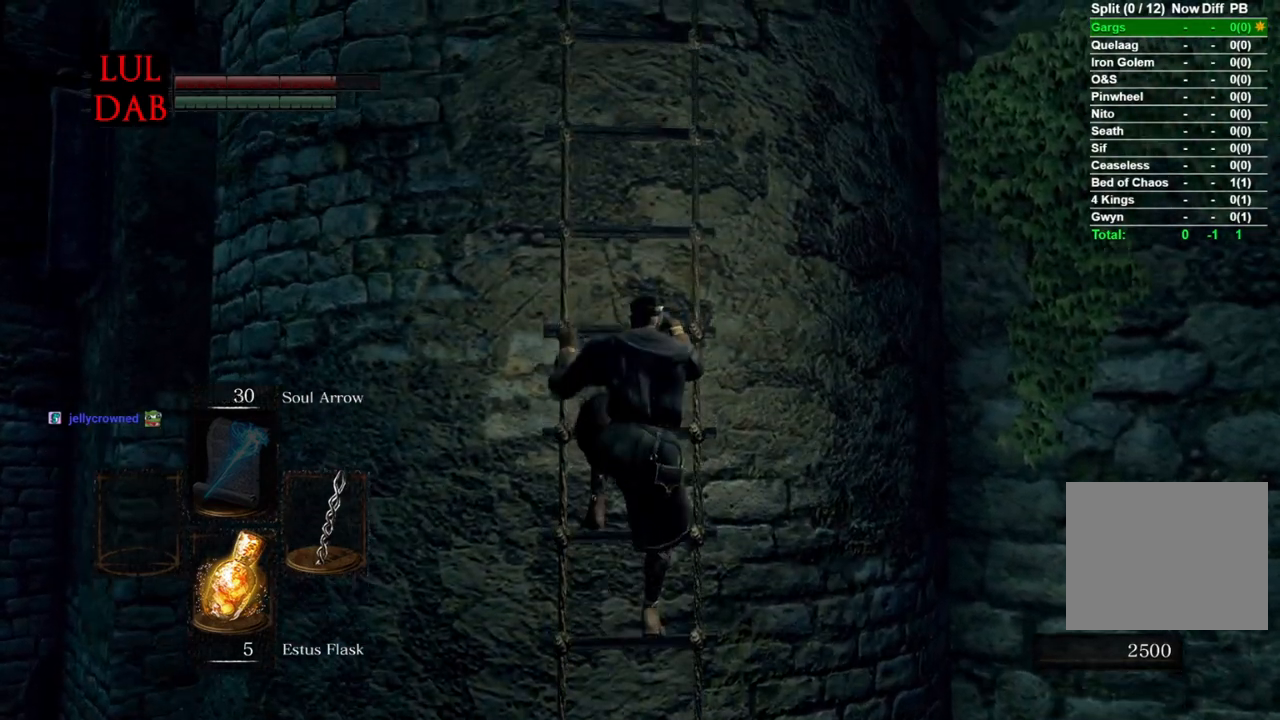
{"buttons": [], "left_stick": "up", "right_stick": "center", "events": []}
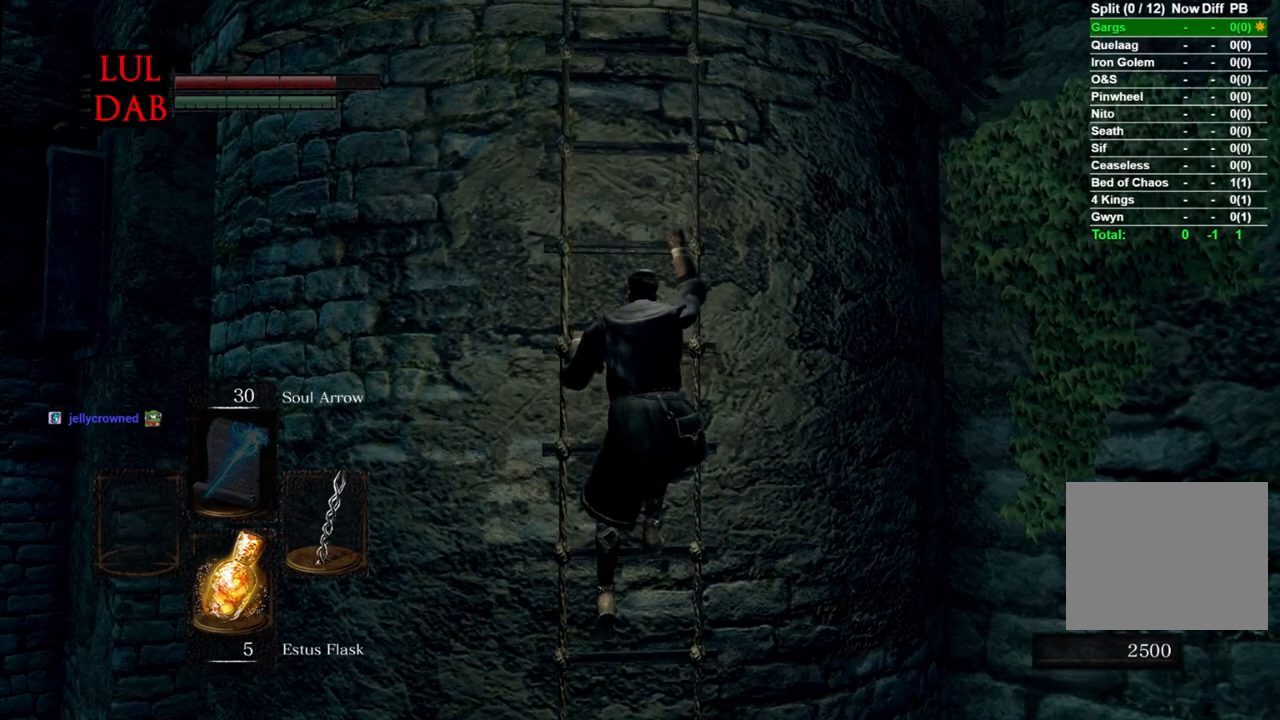
{"buttons": [], "left_stick": "up", "right_stick": "center", "events": [[333, "L1", "down"], [400, "L1", "up"]]}
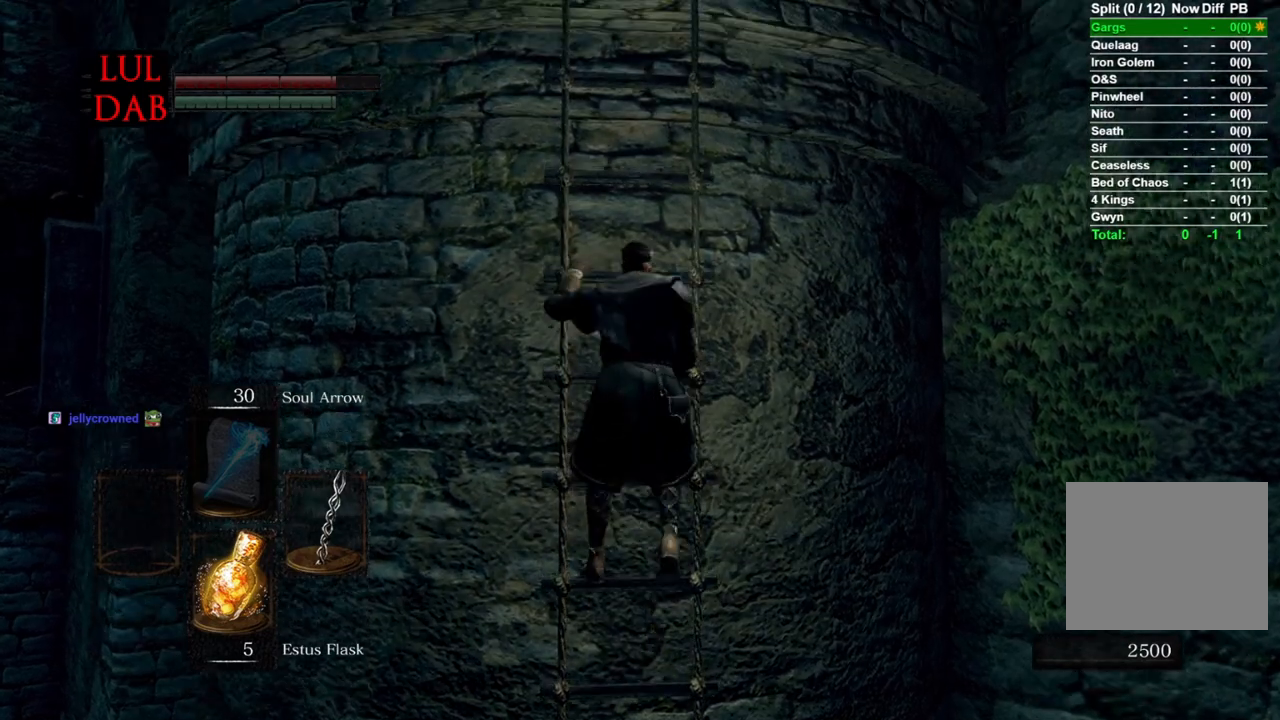
{"buttons": [], "left_stick": "up", "right_stick": "center", "events": []}
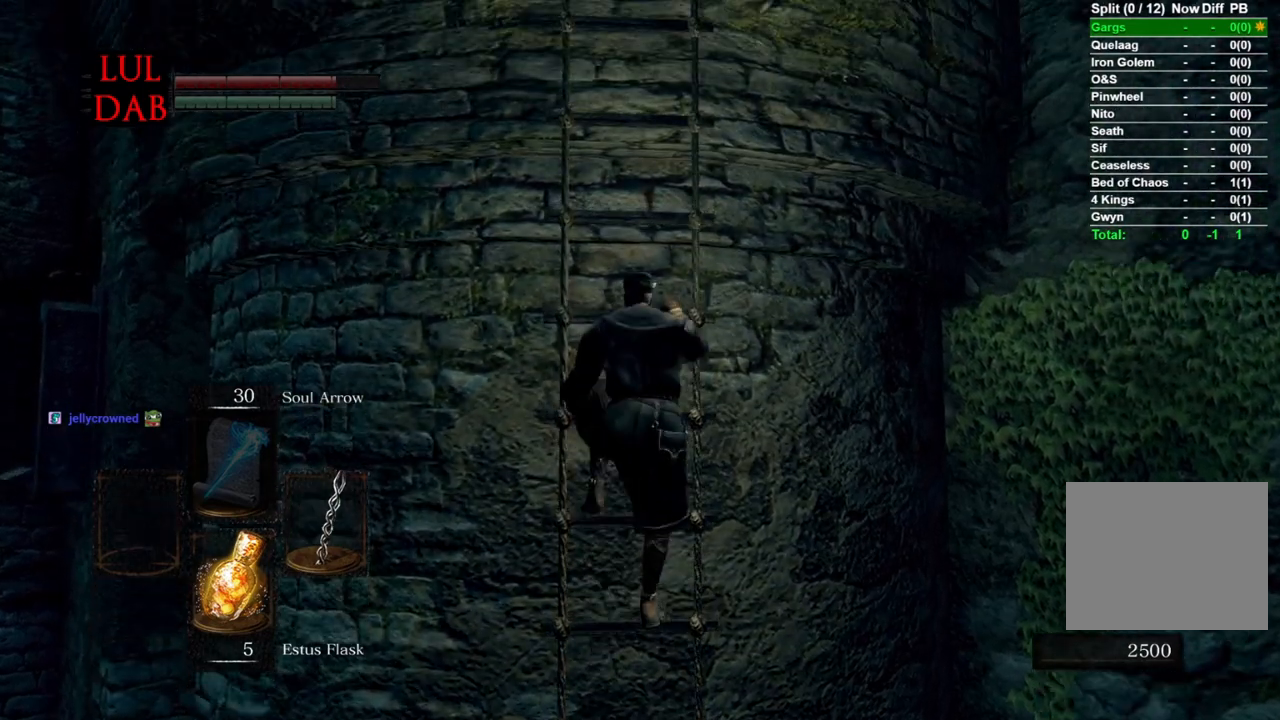
{"buttons": [], "left_stick": "up", "right_stick": "center", "events": []}
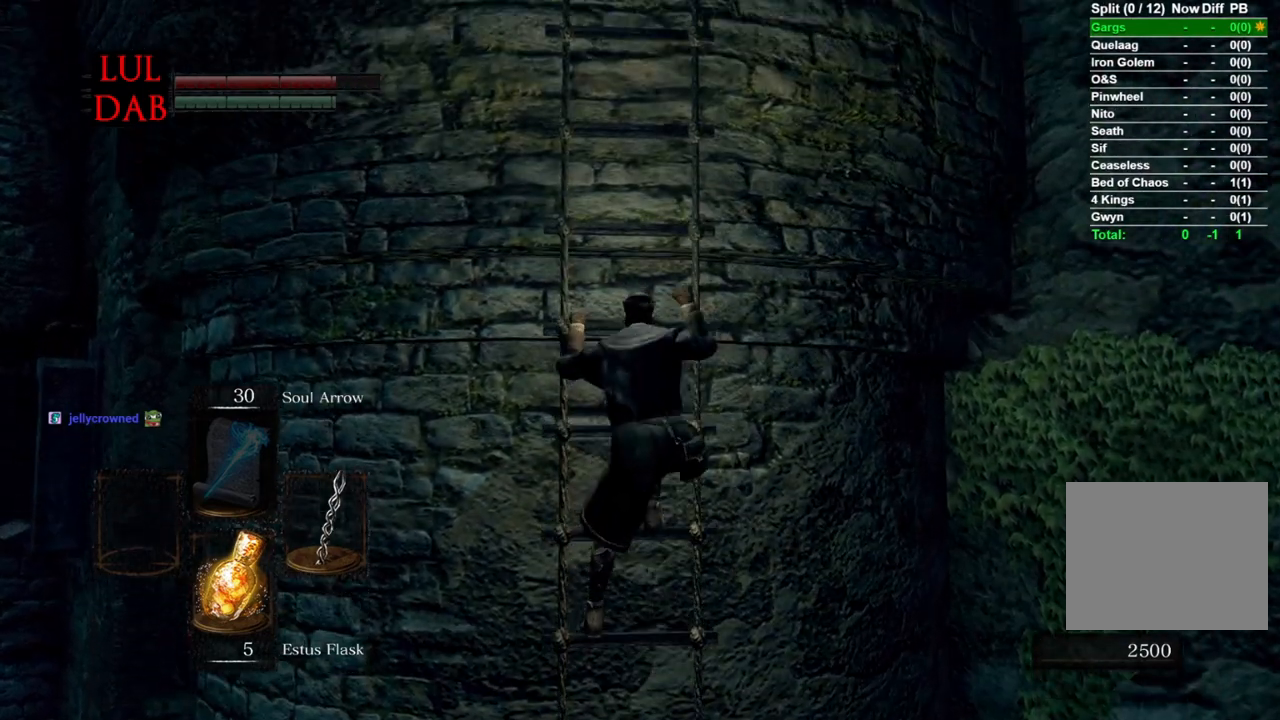
{"buttons": [], "left_stick": "up", "right_stick": "center", "events": []}
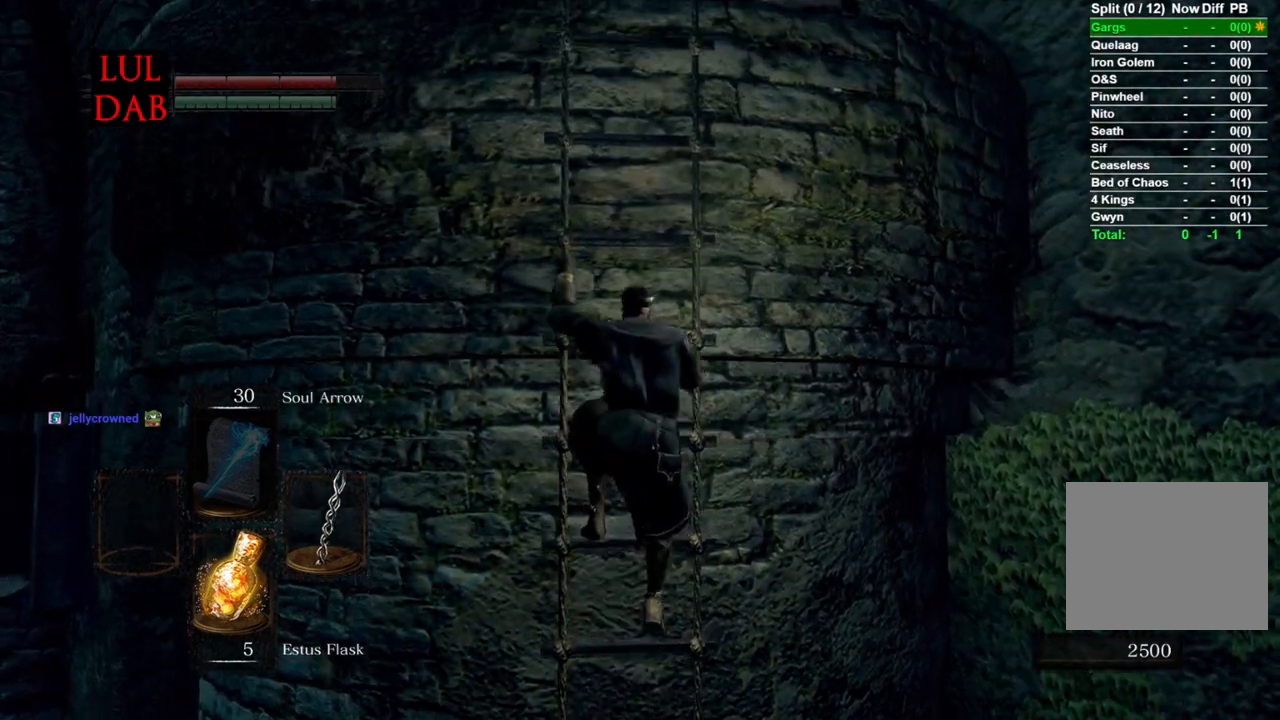
{"buttons": [], "left_stick": "up", "right_stick": "center", "events": [[133, "left_stick", "center"], [383, "left_stick", "up-right"], [450, "left_stick", "up"]]}
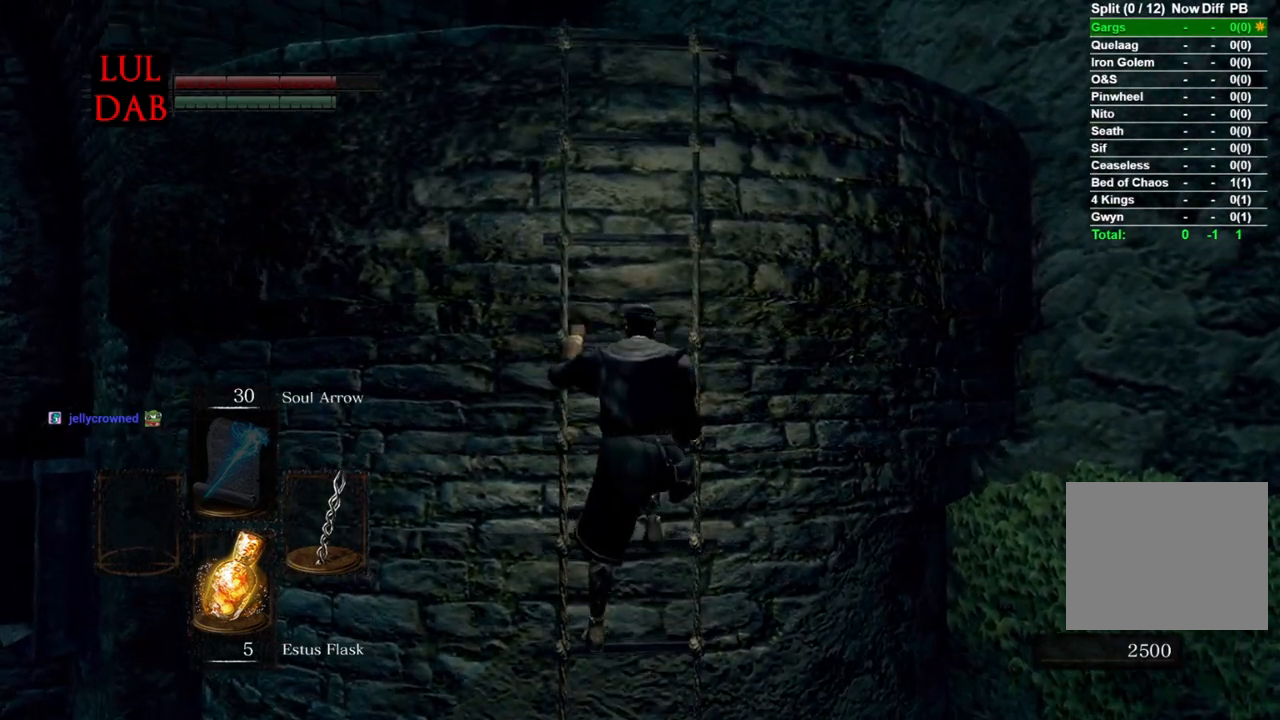
{"buttons": [], "left_stick": "up-right", "right_stick": "center", "events": [[450, "left_stick", "up-right"]]}
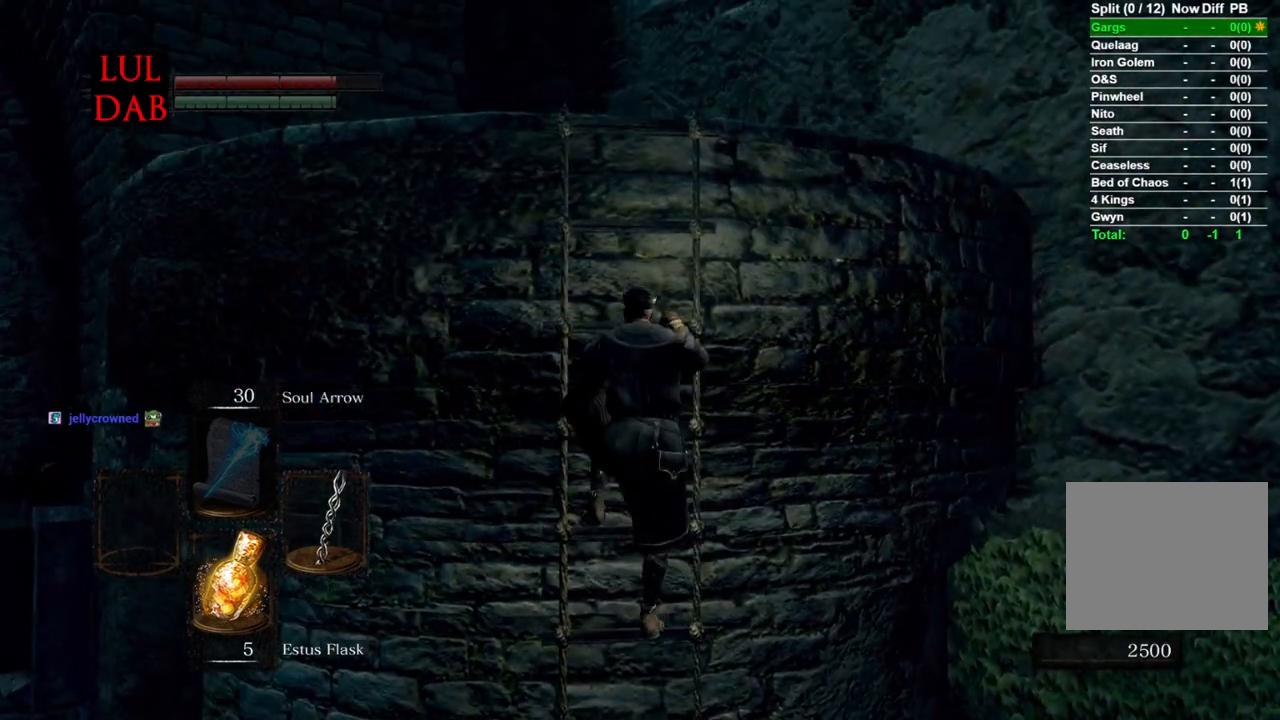
{"buttons": [], "left_stick": "up-right", "right_stick": "center", "events": []}
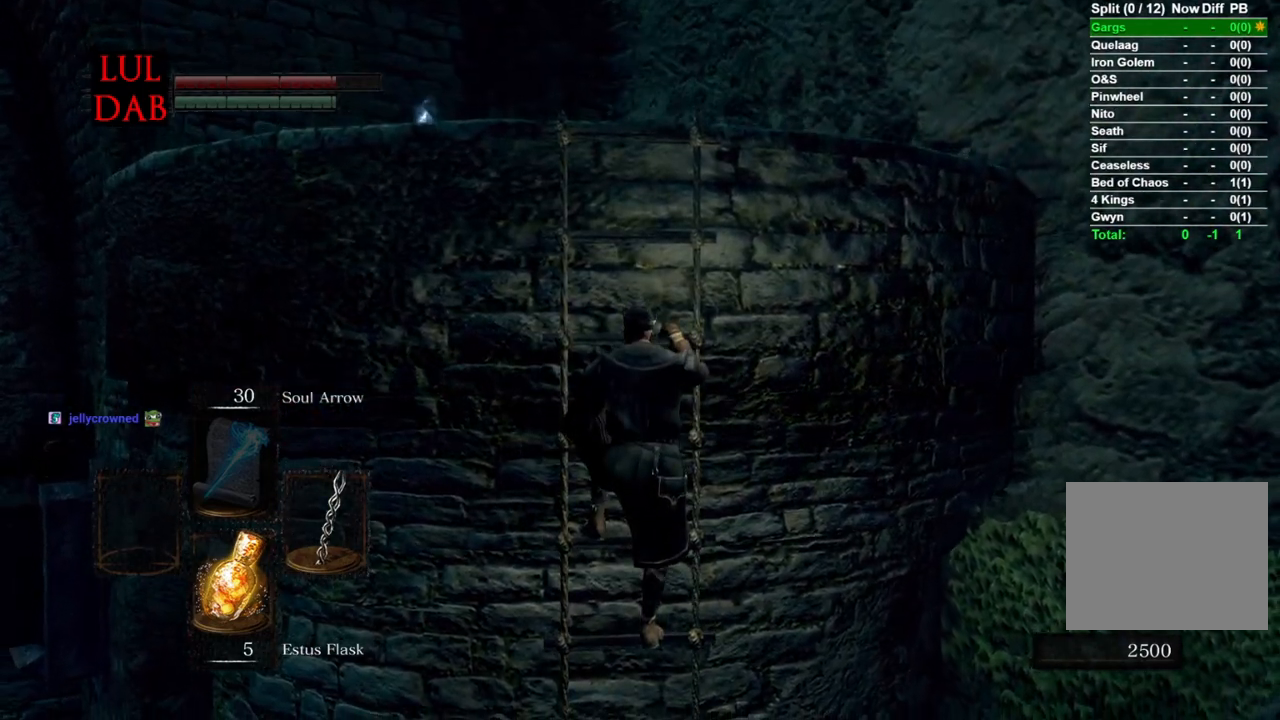
{"buttons": [], "left_stick": "center", "right_stick": "center", "events": [[233, "left_stick", "center"]]}
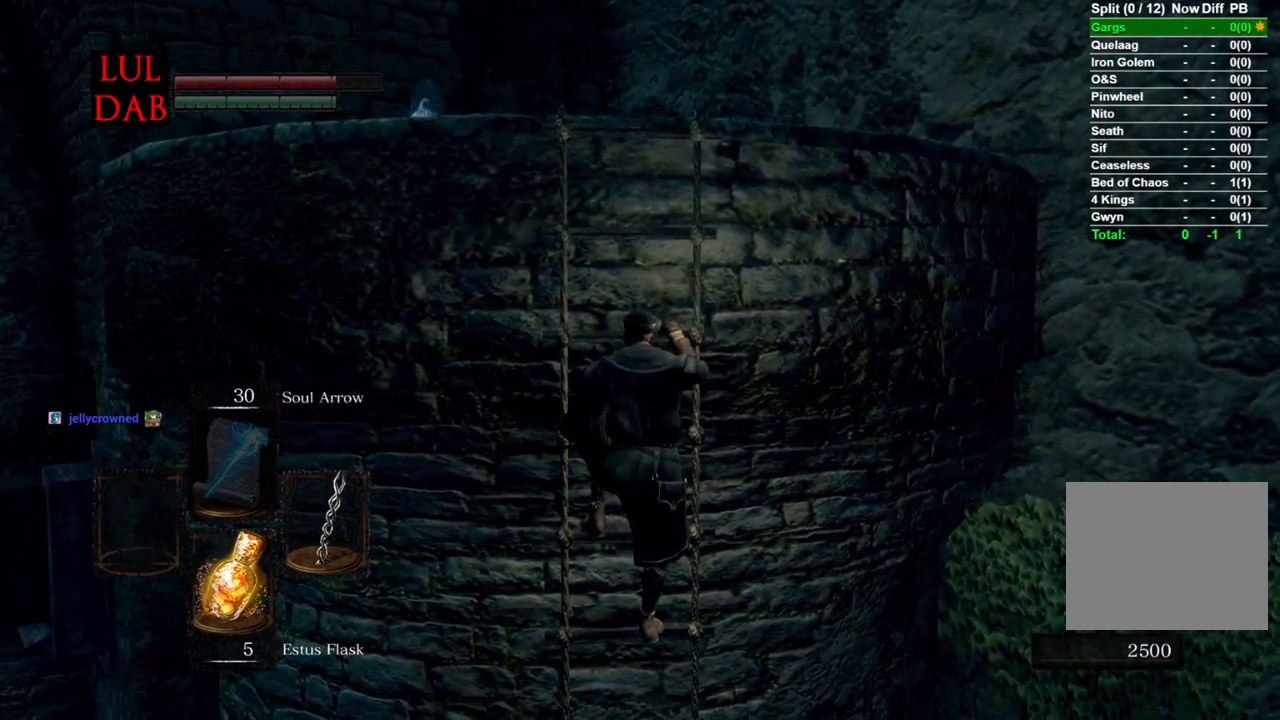
{"buttons": ["L1"], "left_stick": "center", "right_stick": "center", "events": [[417, "L1", "down"]]}
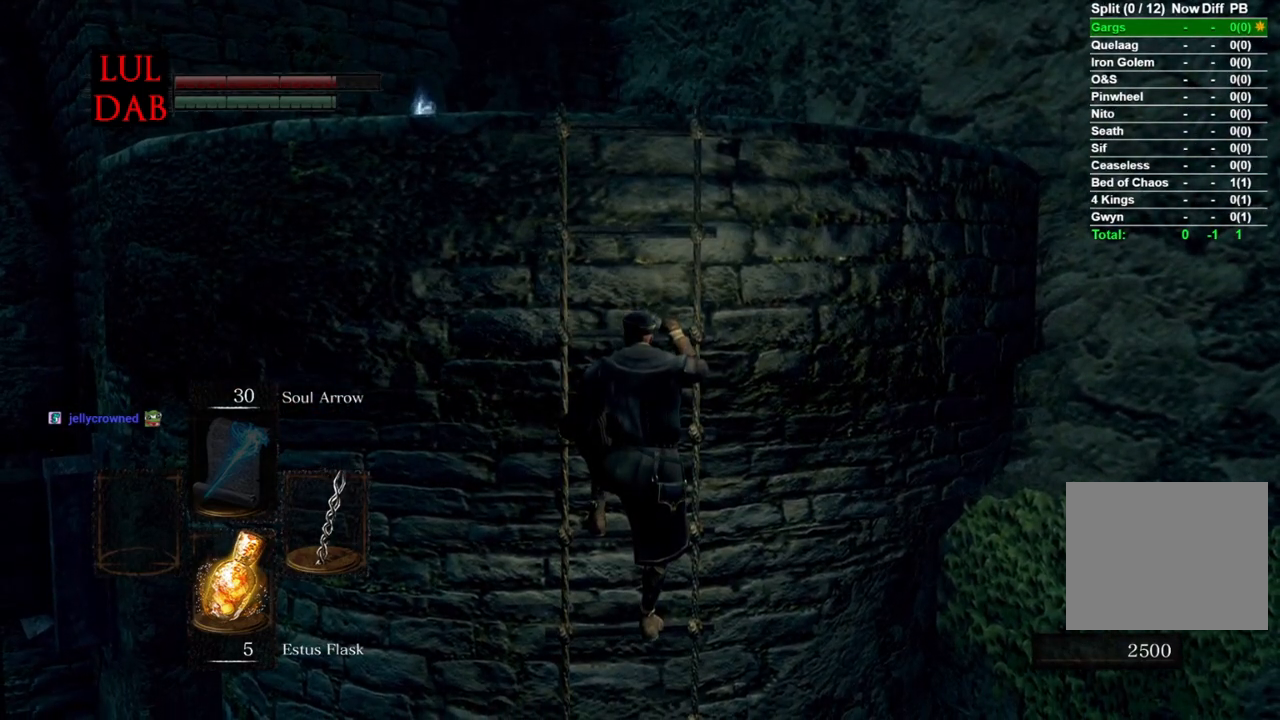
{"buttons": [], "left_stick": "center", "right_stick": "center", "events": [[233, "L1", "up"]]}
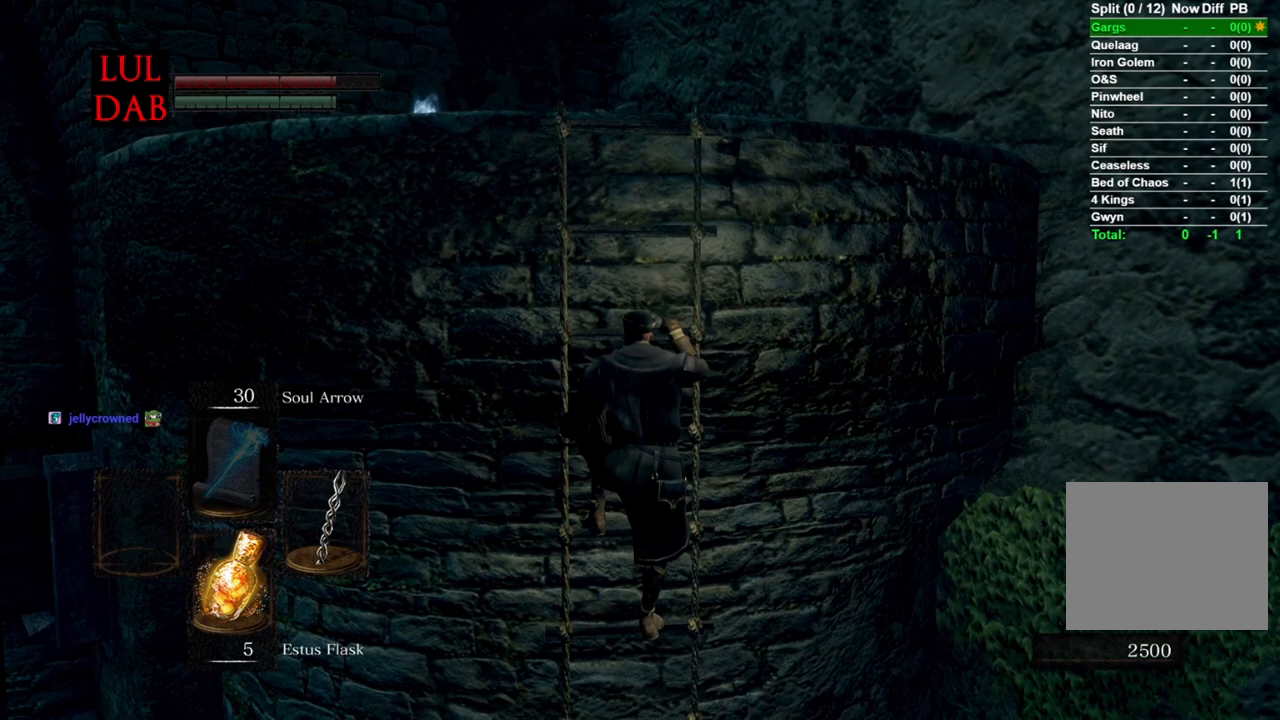
{"buttons": [], "left_stick": "center", "right_stick": "center", "events": []}
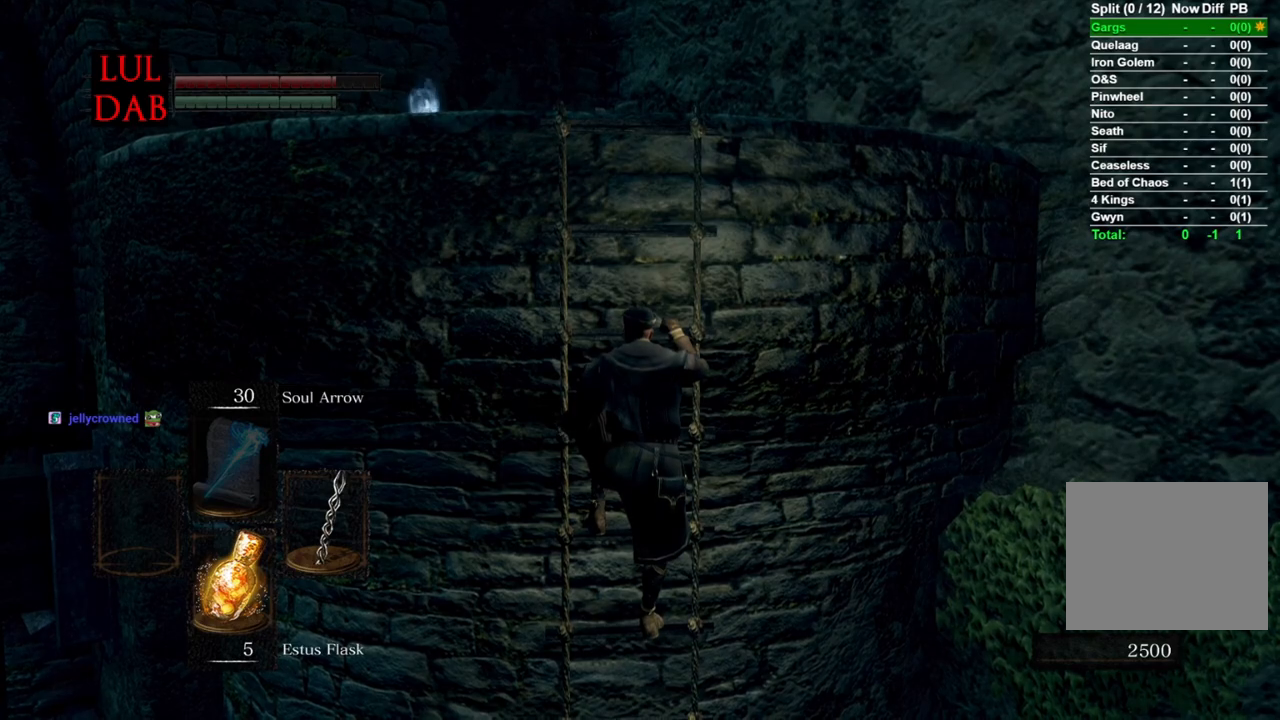
{"buttons": [], "left_stick": "center", "right_stick": "center", "events": []}
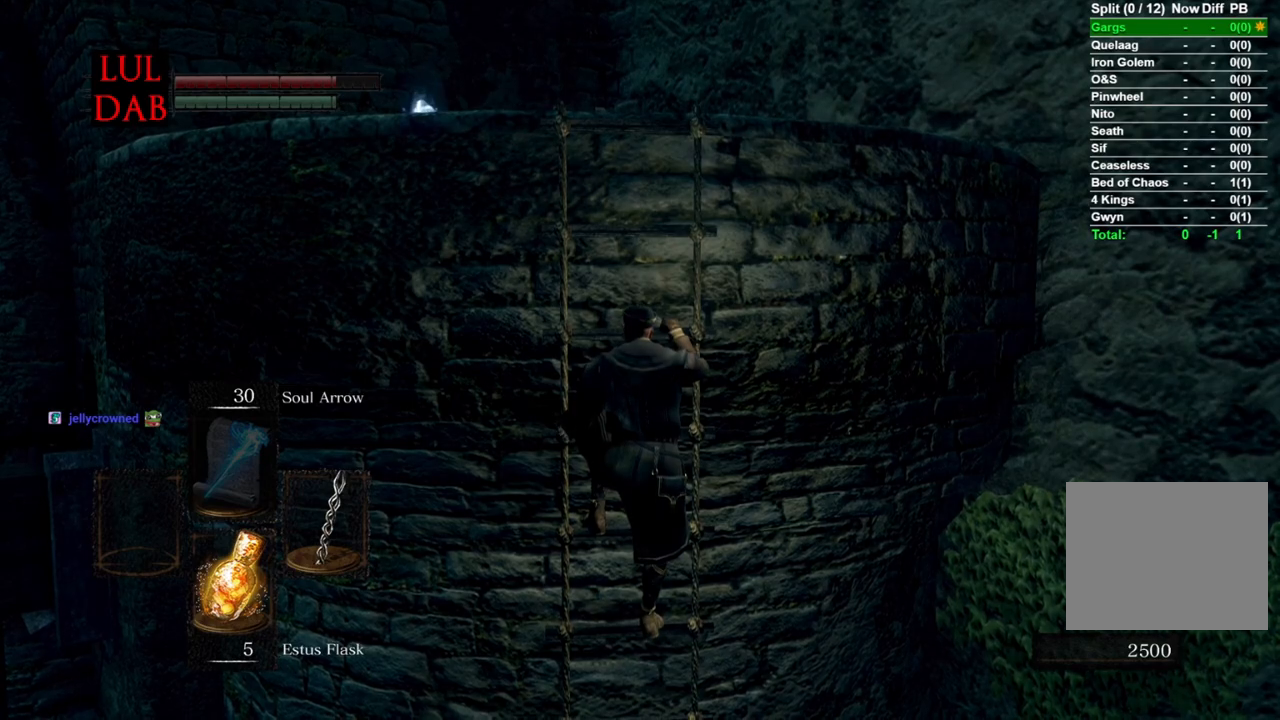
{"buttons": [], "left_stick": "center", "right_stick": "center", "events": []}
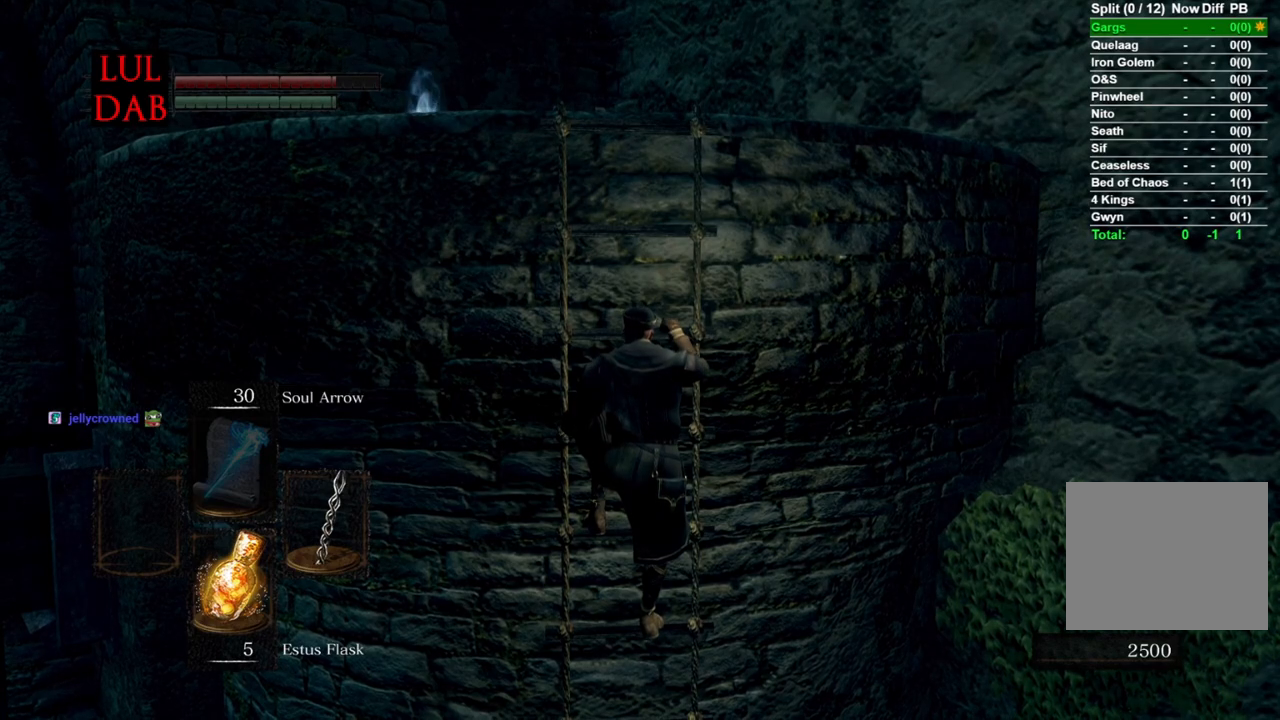
{"buttons": [], "left_stick": "center", "right_stick": "center", "events": []}
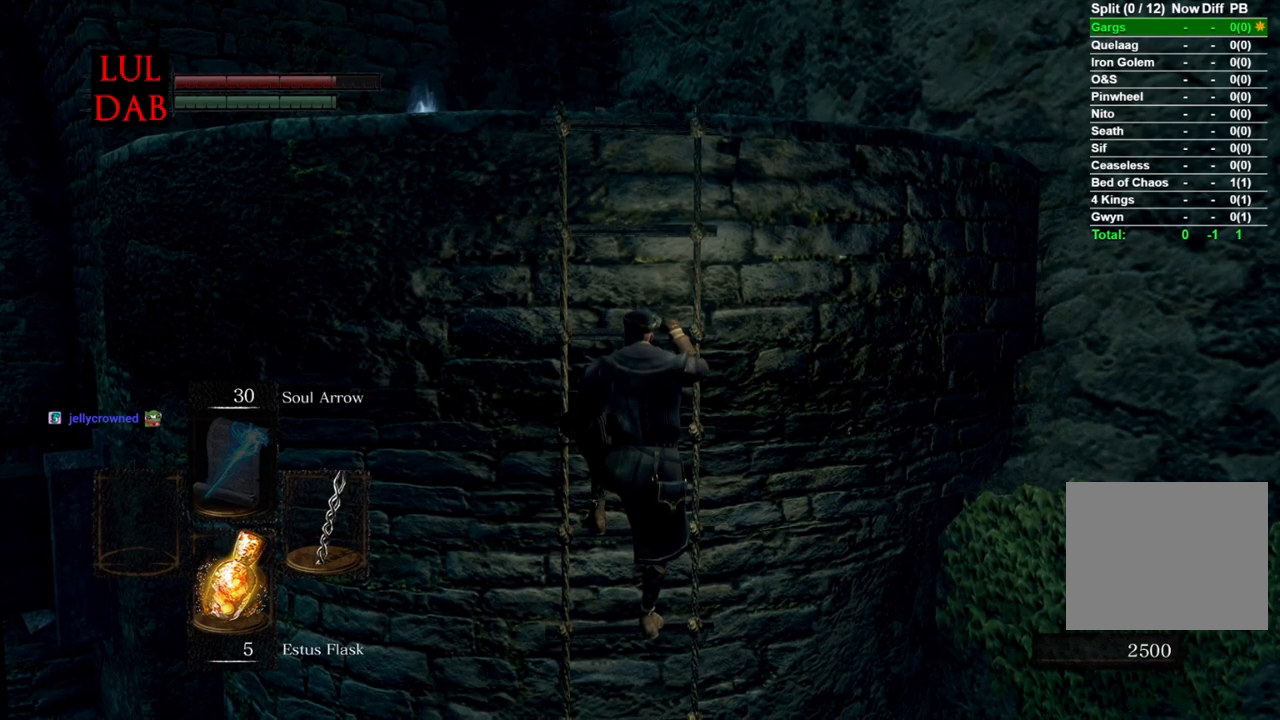
{"buttons": [], "left_stick": "up", "right_stick": "center", "events": [[367, "left_stick", "up"]]}
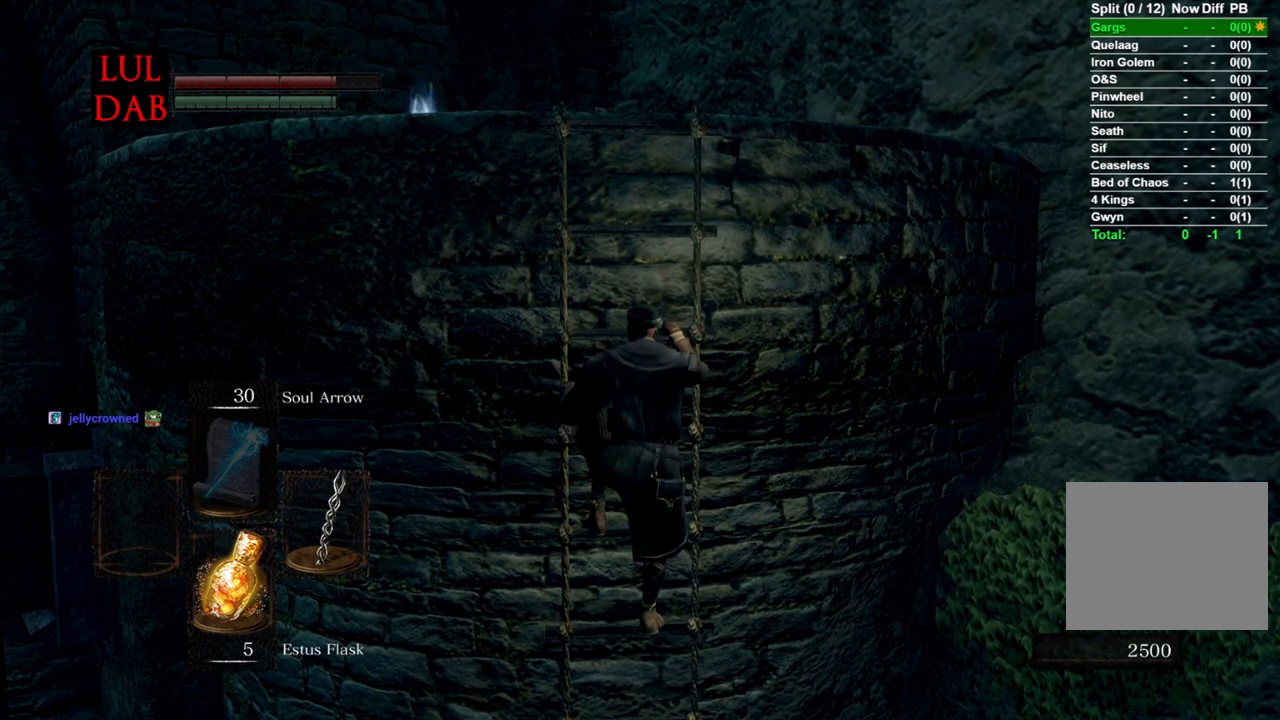
{"buttons": [], "left_stick": "center", "right_stick": "down-left", "events": [[100, "left_stick", "center"], [350, "right_stick", "down-left"]]}
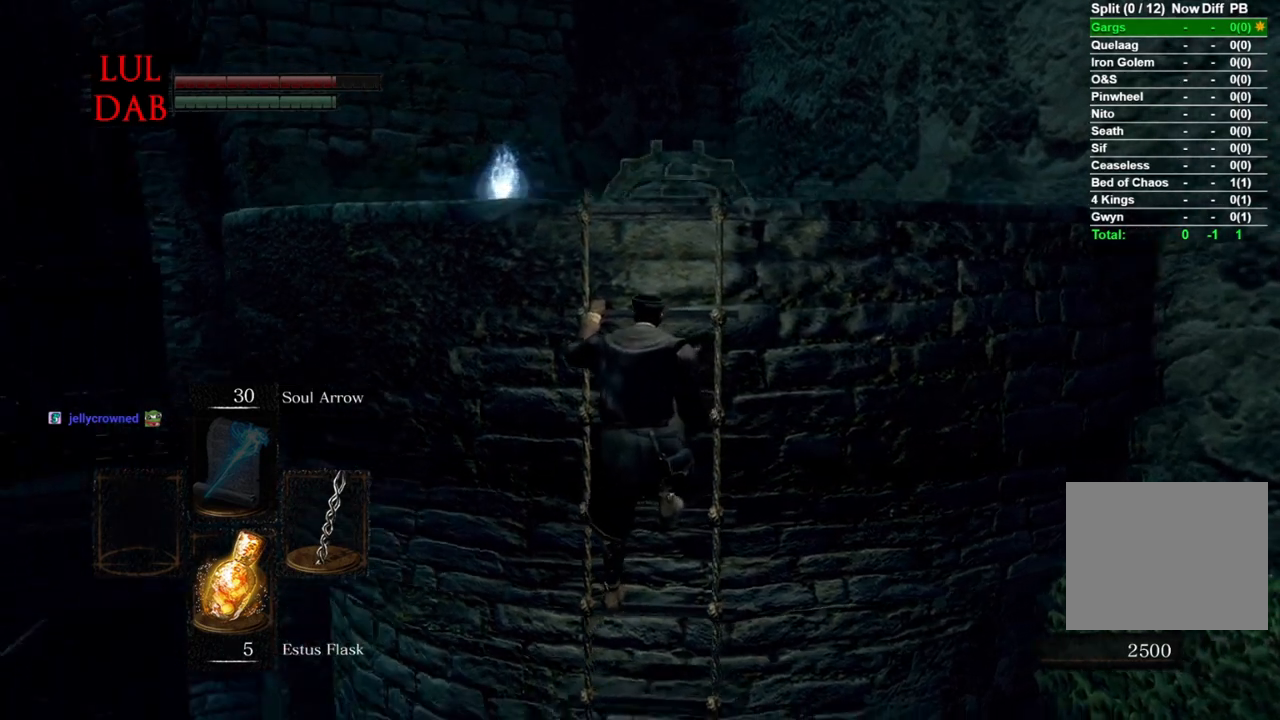
{"buttons": [], "left_stick": "center", "right_stick": "down-left", "events": []}
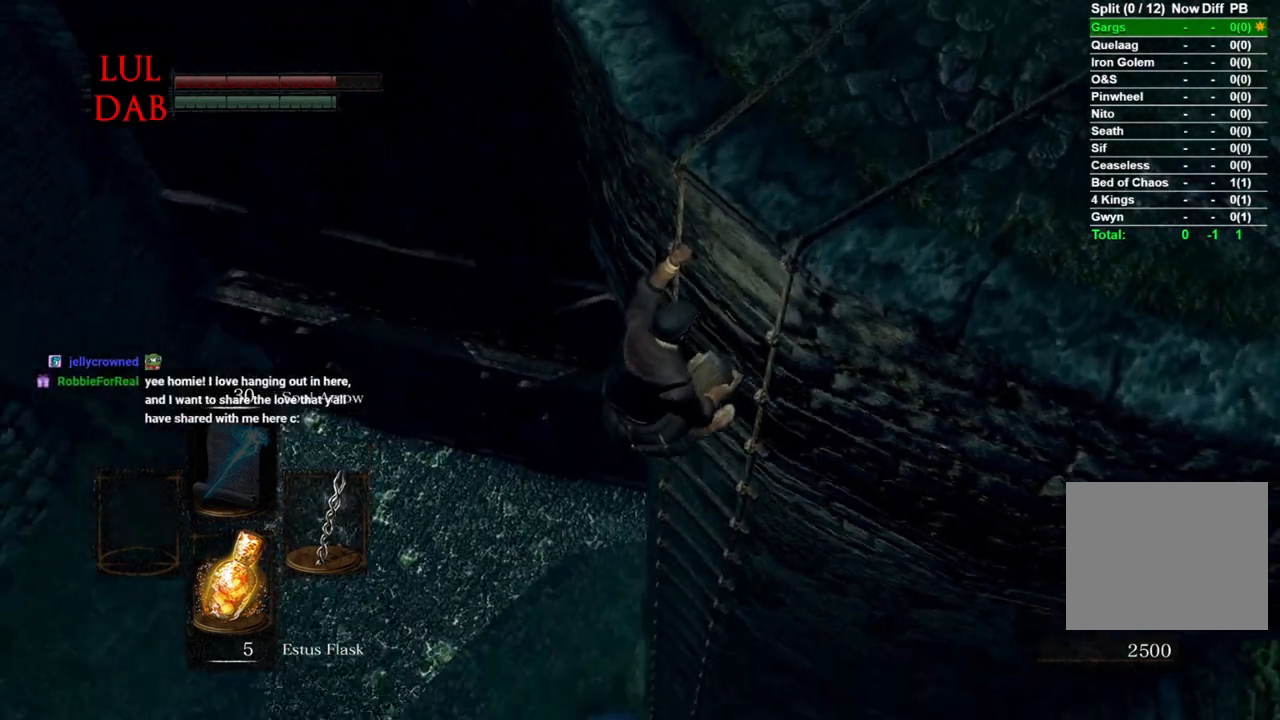
{"buttons": [], "left_stick": "center", "right_stick": "down-left", "events": []}
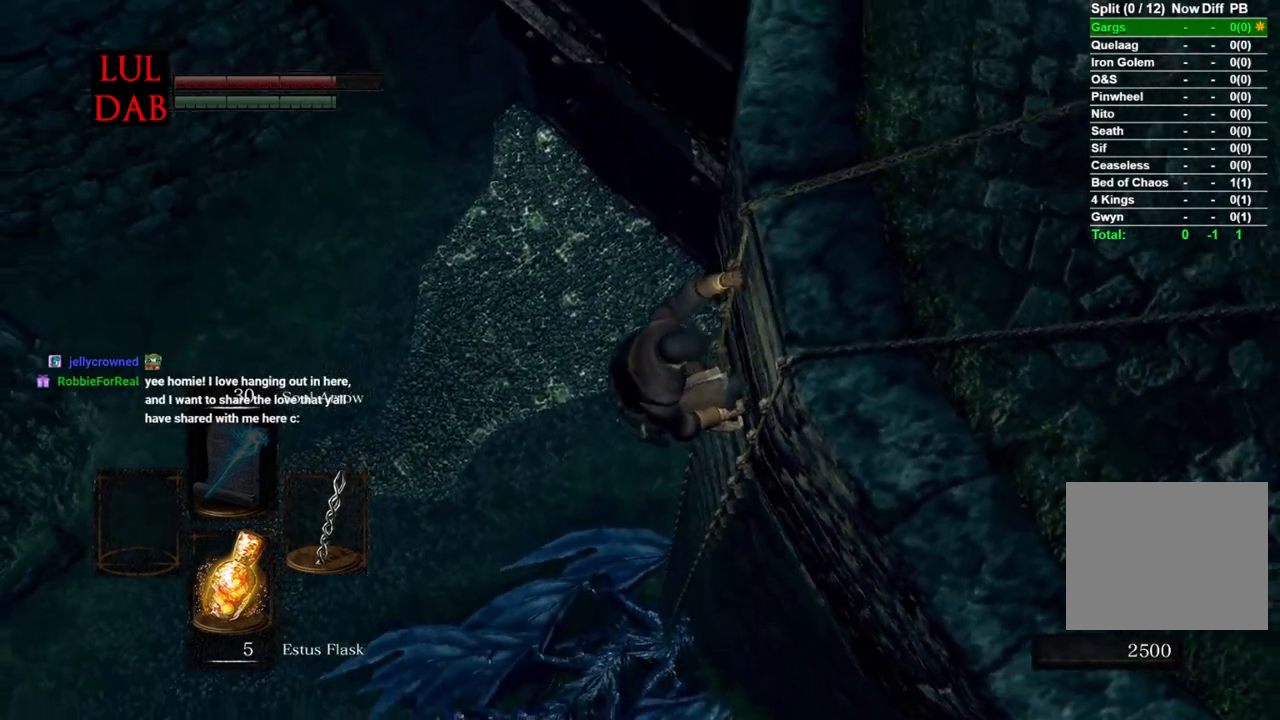
{"buttons": [], "left_stick": "up-right", "right_stick": "down-left", "events": [[217, "left_stick", "up-right"], [250, "right_stick", "center"], [367, "right_stick", "down-left"]]}
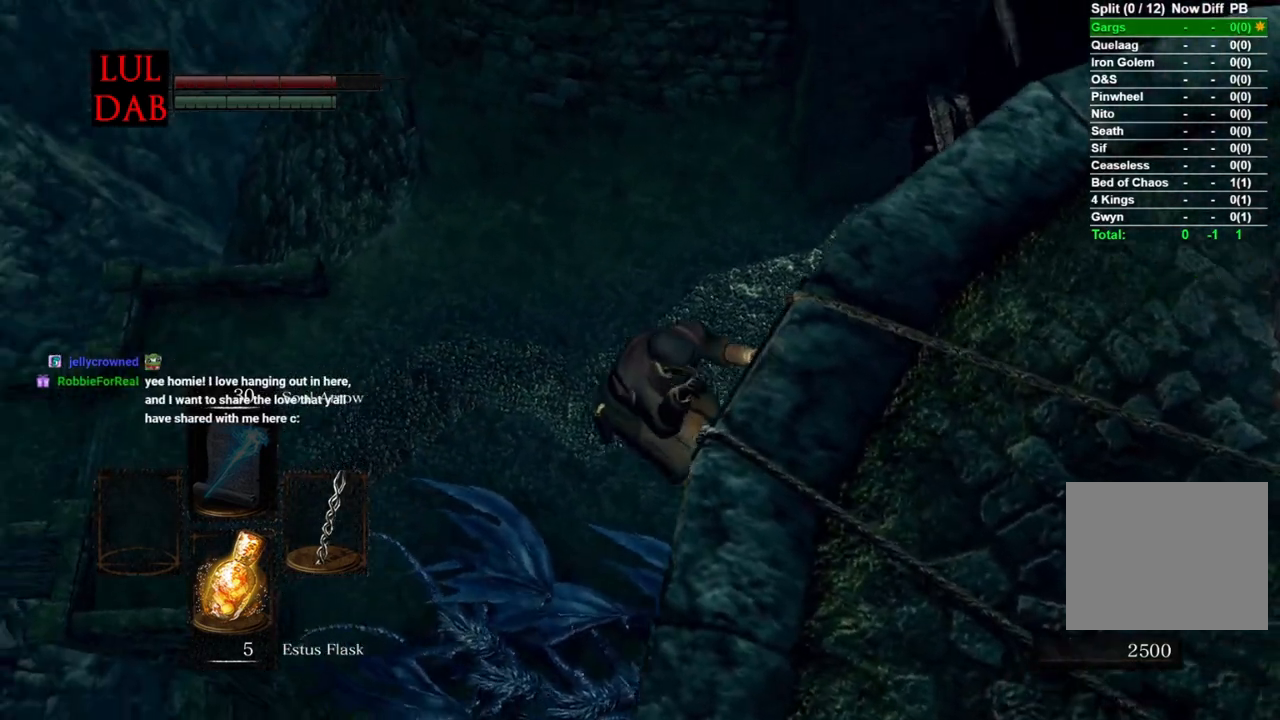
{"buttons": [], "left_stick": "up-right", "right_stick": "right", "events": [[167, "right_stick", "center"], [217, "right_stick", "right"]]}
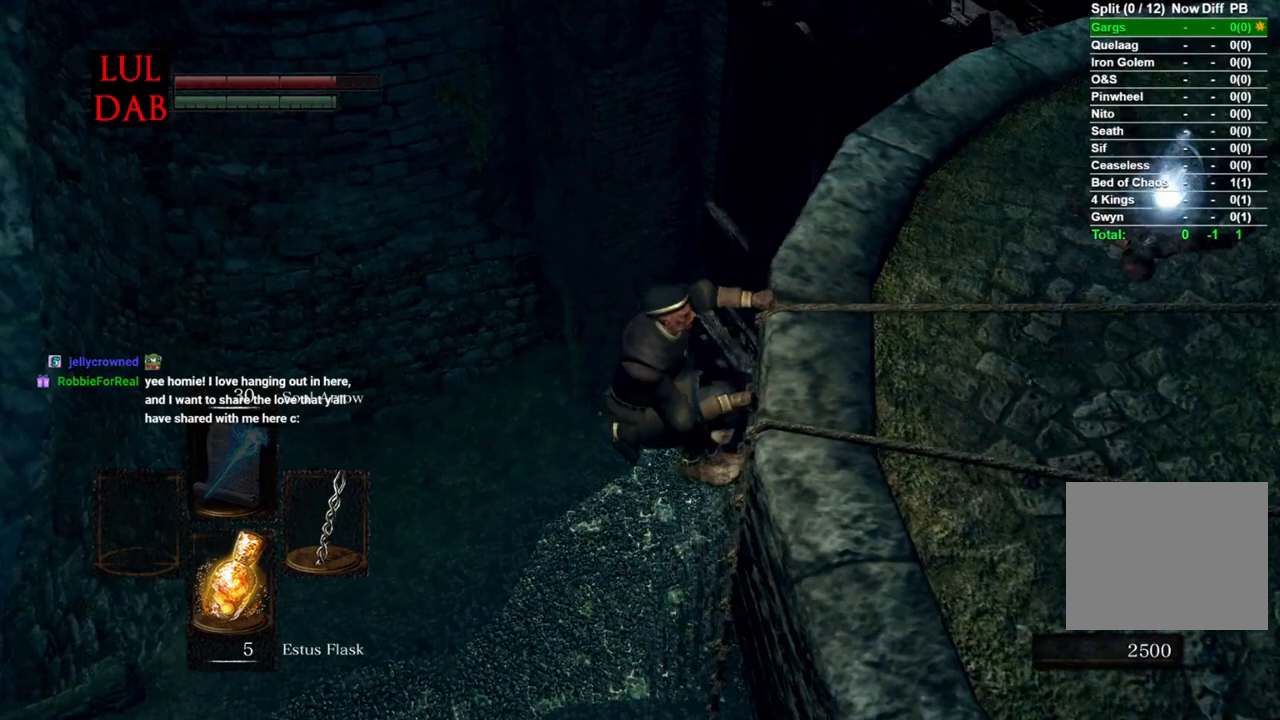
{"buttons": [], "left_stick": "up-right", "right_stick": "right", "events": [[50, "right_stick", "center"], [200, "right_stick", "right"]]}
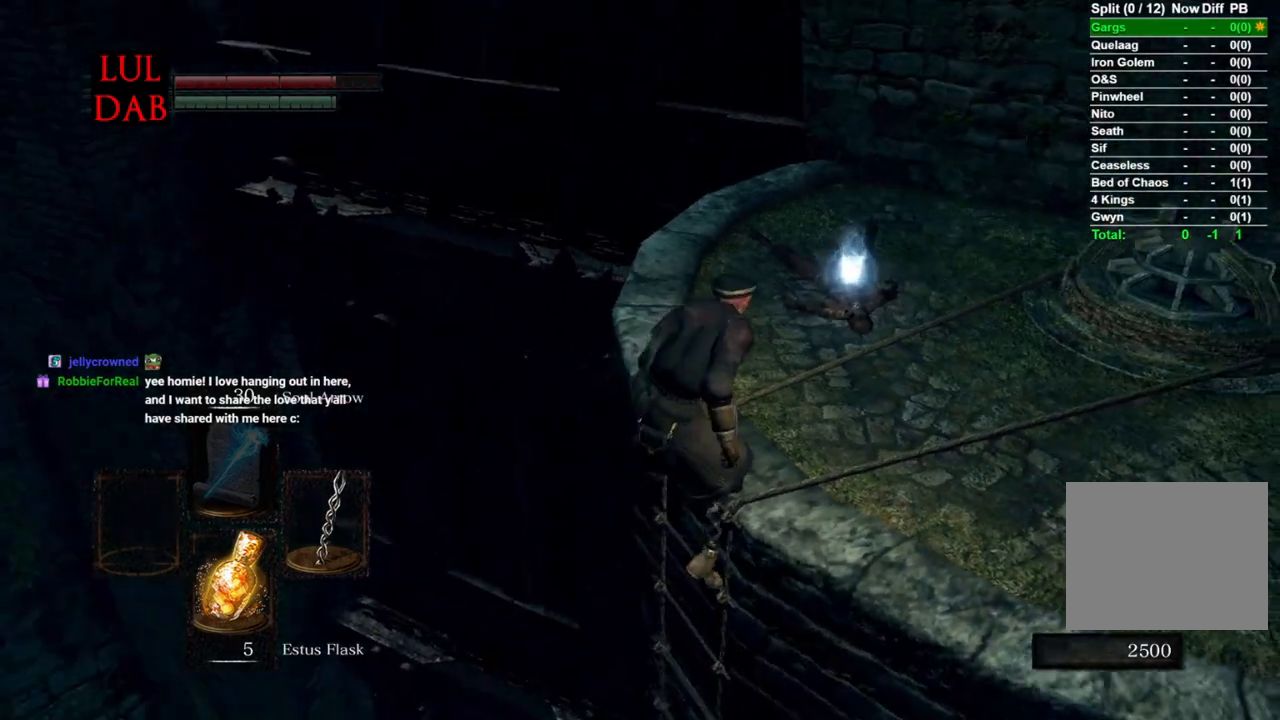
{"buttons": [], "left_stick": "up-right", "right_stick": "down-right", "events": [[17, "right_stick", "center"], [100, "right_stick", "right"], [150, "right_stick", "down-right"]]}
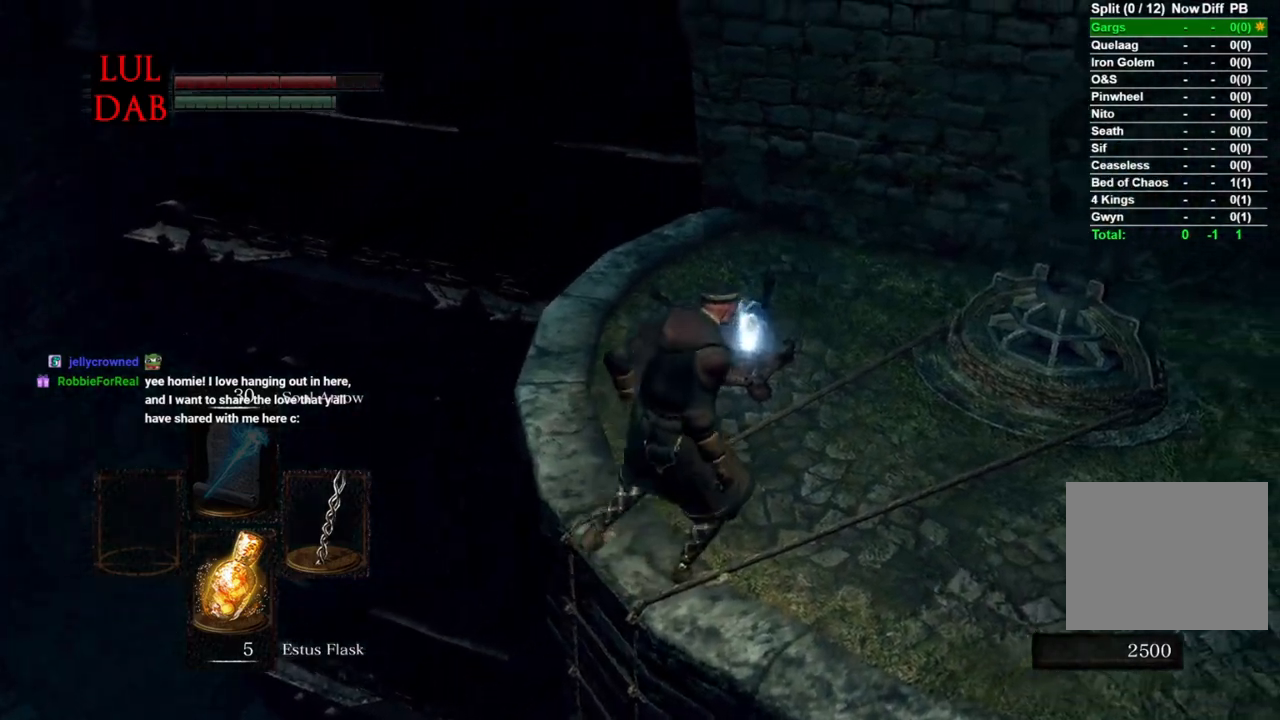
{"buttons": ["CROSS"], "left_stick": "up-right", "right_stick": "down", "events": [[333, "CROSS", "down"], [417, "CROSS", "up"], [450, "right_stick", "center"], [500, "CROSS", "down"], [500, "right_stick", "down"]]}
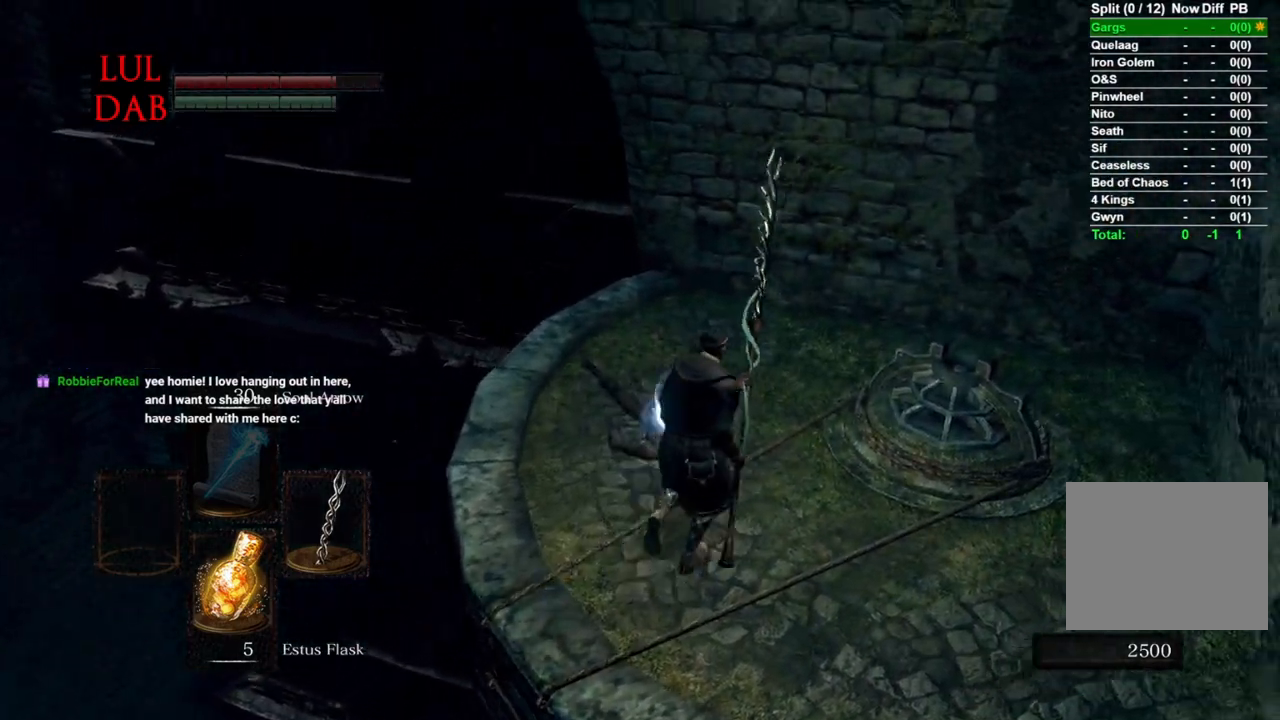
{"buttons": ["CROSS"], "left_stick": "center", "right_stick": "down", "events": [[83, "right_stick", "center"], [100, "CROSS", "up"], [183, "CROSS", "down"], [183, "left_stick", "up"], [267, "CROSS", "up"], [283, "left_stick", "center"], [333, "CROSS", "down"], [417, "CROSS", "up"], [450, "right_stick", "down"], [500, "CROSS", "down"]]}
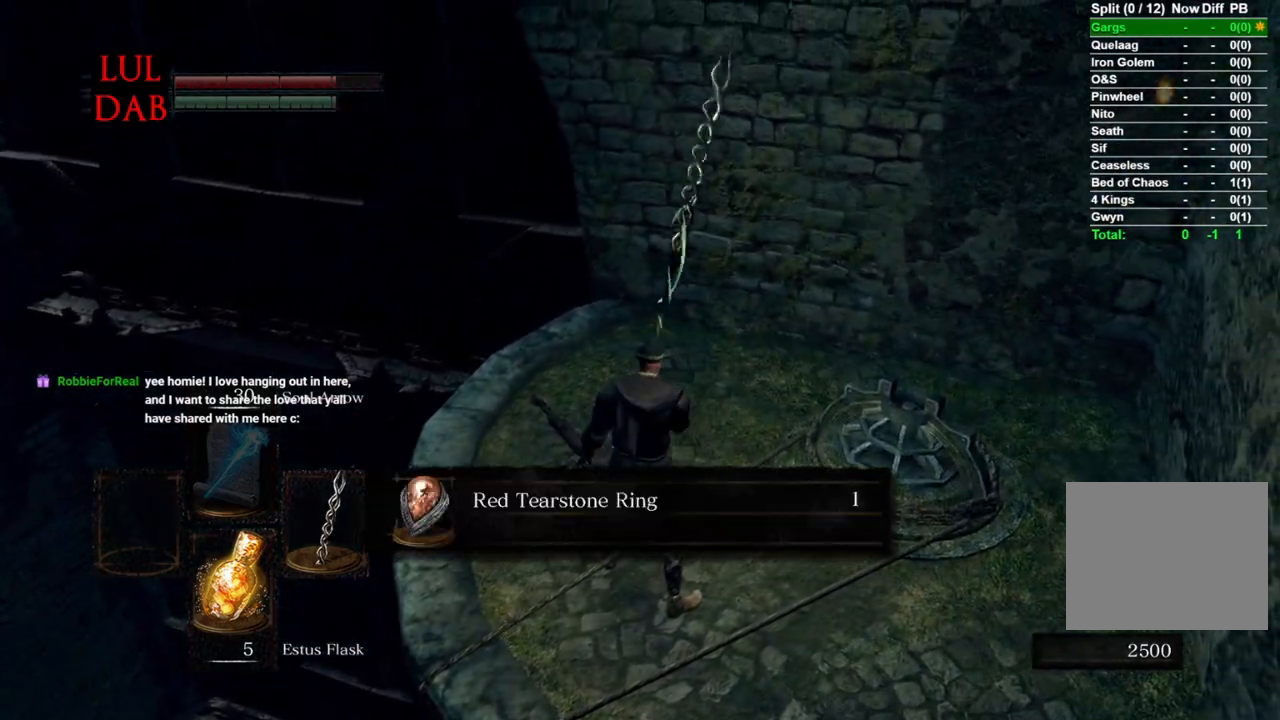
{"buttons": [], "left_stick": "center", "right_stick": "left", "events": [[50, "right_stick", "down-left"], [83, "CROSS", "up"], [150, "CROSS", "down"], [167, "right_stick", "left"], [250, "CROSS", "up"], [267, "CIRCLE", "down"], [350, "CIRCLE", "up"], [400, "CIRCLE", "down"], [450, "CIRCLE", "up"]]}
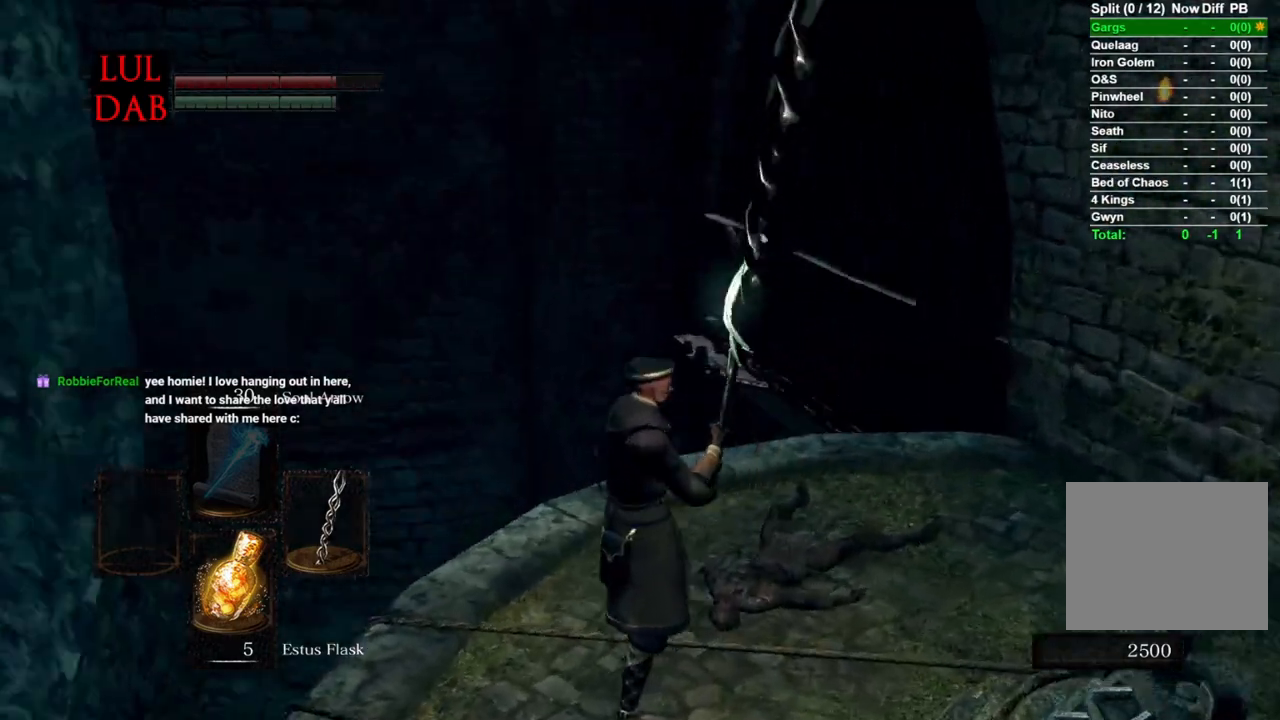
{"buttons": [], "left_stick": "center", "right_stick": "center", "events": [[33, "right_stick", "center"]]}
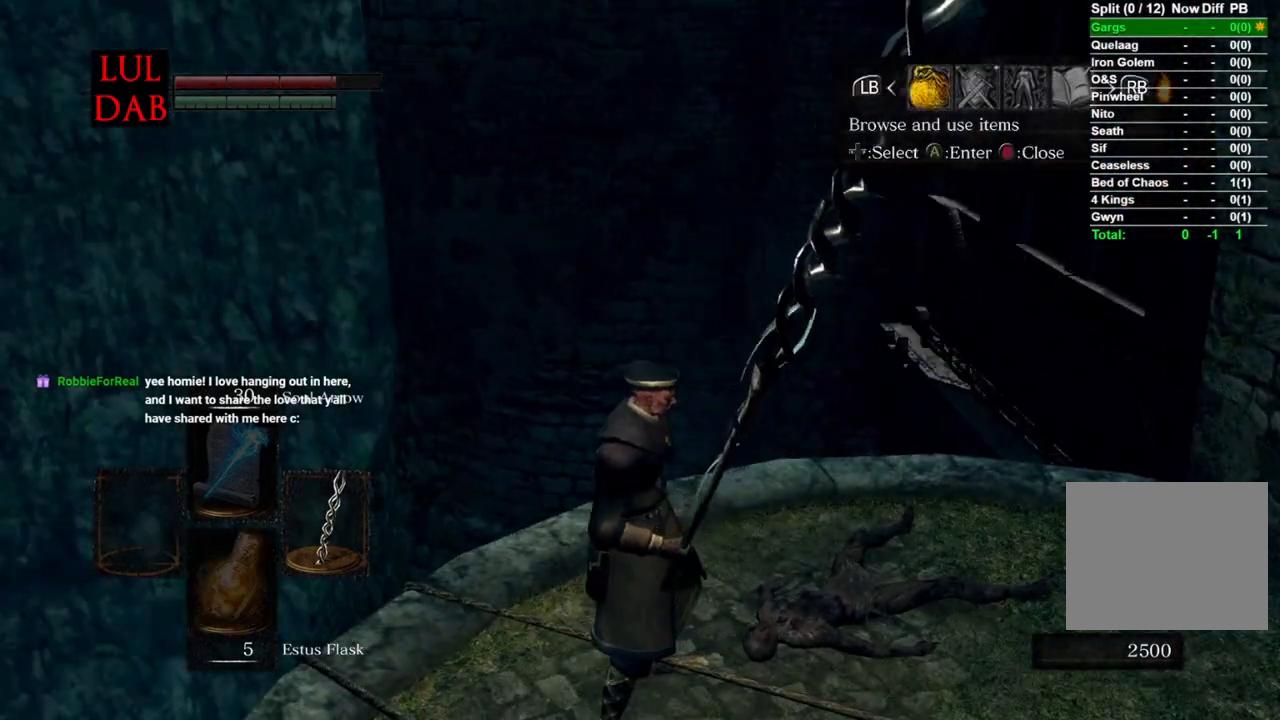
{"buttons": ["CROSS", "R1"], "left_stick": "center", "right_stick": "center", "events": [[17, "left_stick", "up-right"], [183, "left_stick", "center"], [333, "R1", "down"], [433, "CROSS", "down"]]}